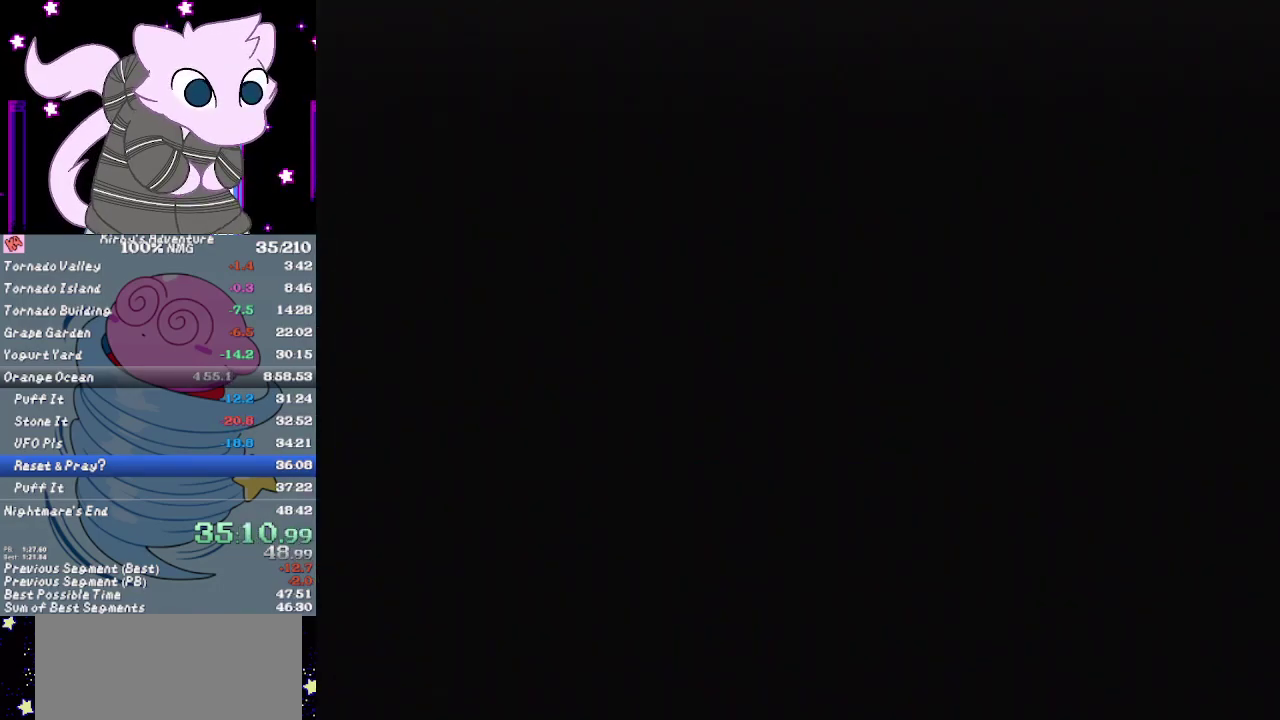
Gameplay with a controller (Nintendo layout); each line is a JSON object with the inputs held at the frame after it. "events" lists button and stick changes between this image and that frame as [ms after this image, input, new state], when the widget could be followed in between. Not read: L3 R3.
{"buttons": ["A", "DPAD_RIGHT"], "events": []}
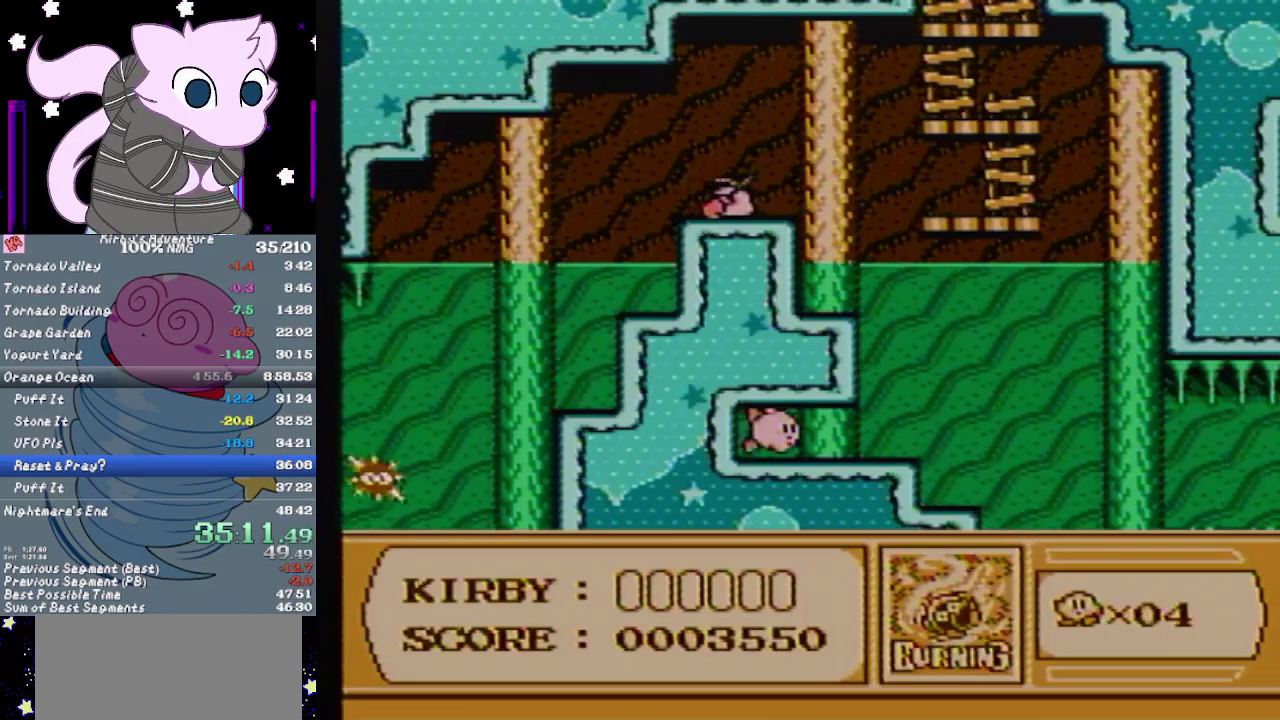
{"buttons": ["A", "DPAD_RIGHT"], "events": []}
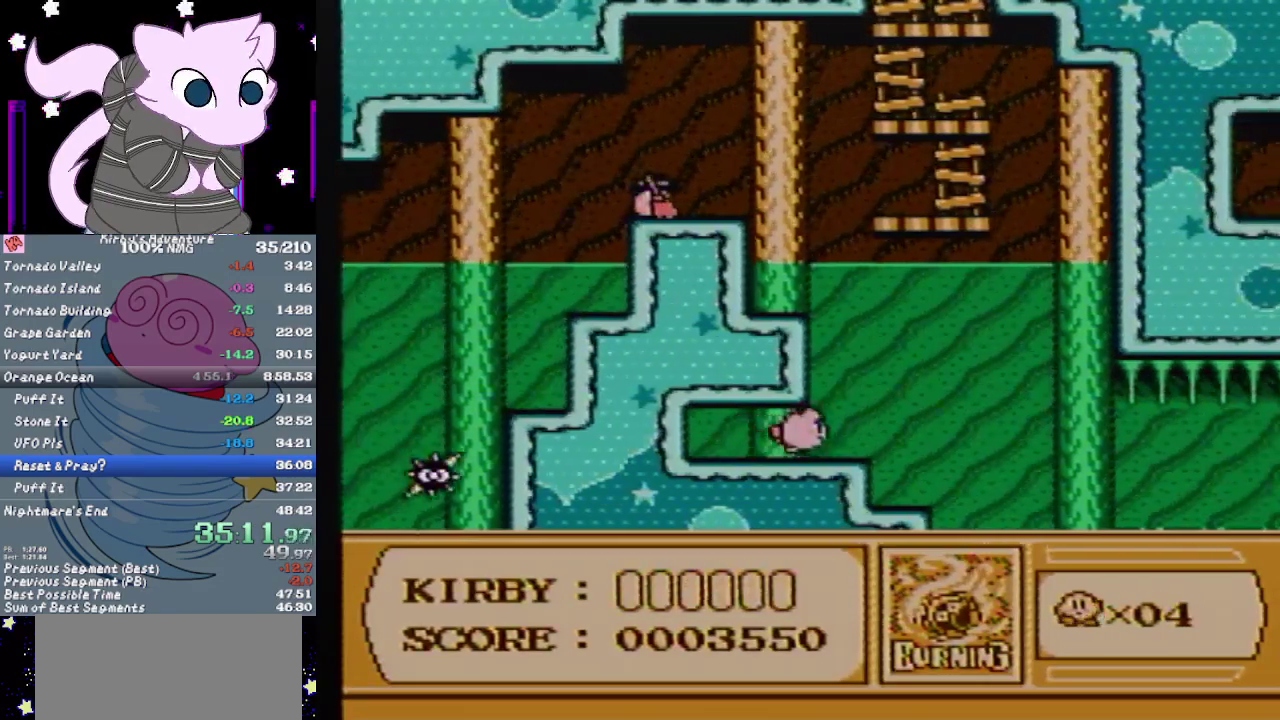
{"buttons": ["A", "DPAD_LEFT"], "events": [[367, "DPAD_RIGHT", "up"], [483, "DPAD_LEFT", "down"]]}
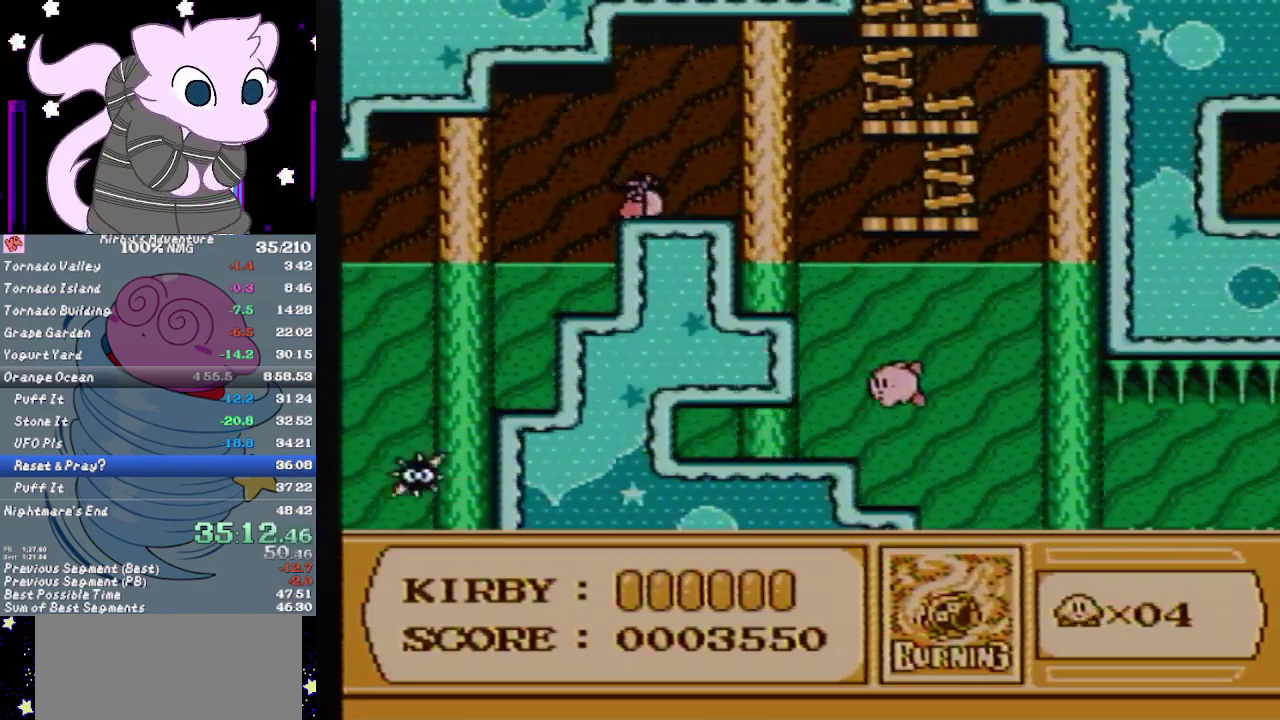
{"buttons": ["A", "DPAD_LEFT"], "events": [[233, "DPAD_LEFT", "up"], [367, "DPAD_LEFT", "down"]]}
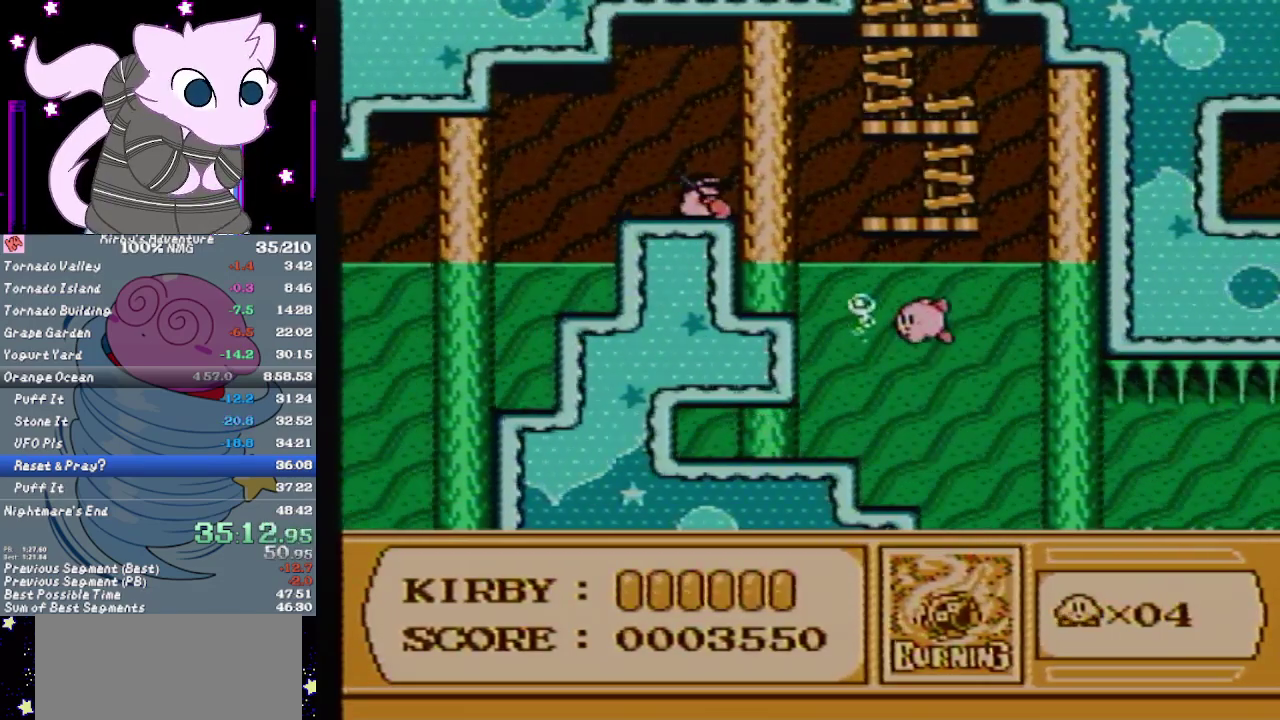
{"buttons": ["A"], "events": [[50, "DPAD_LEFT", "up"], [233, "DPAD_LEFT", "down"], [367, "DPAD_LEFT", "up"]]}
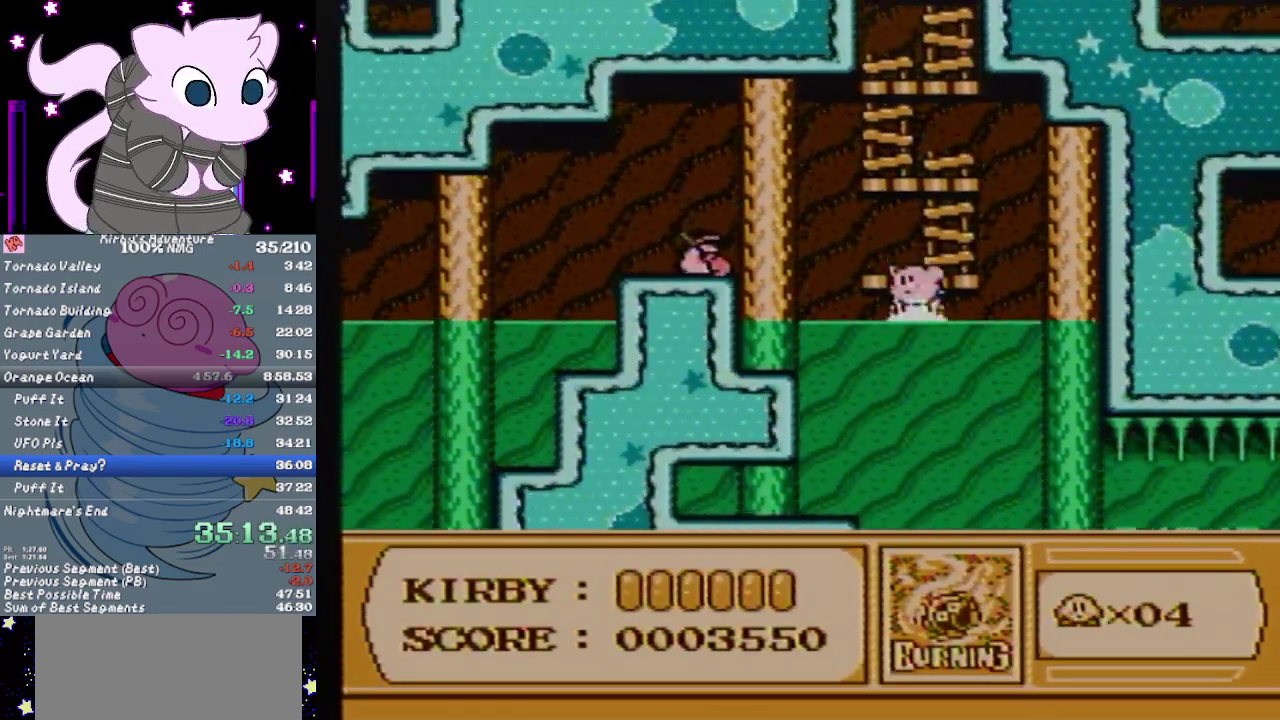
{"buttons": ["A", "DPAD_UP"], "events": [[367, "DPAD_UP", "down"]]}
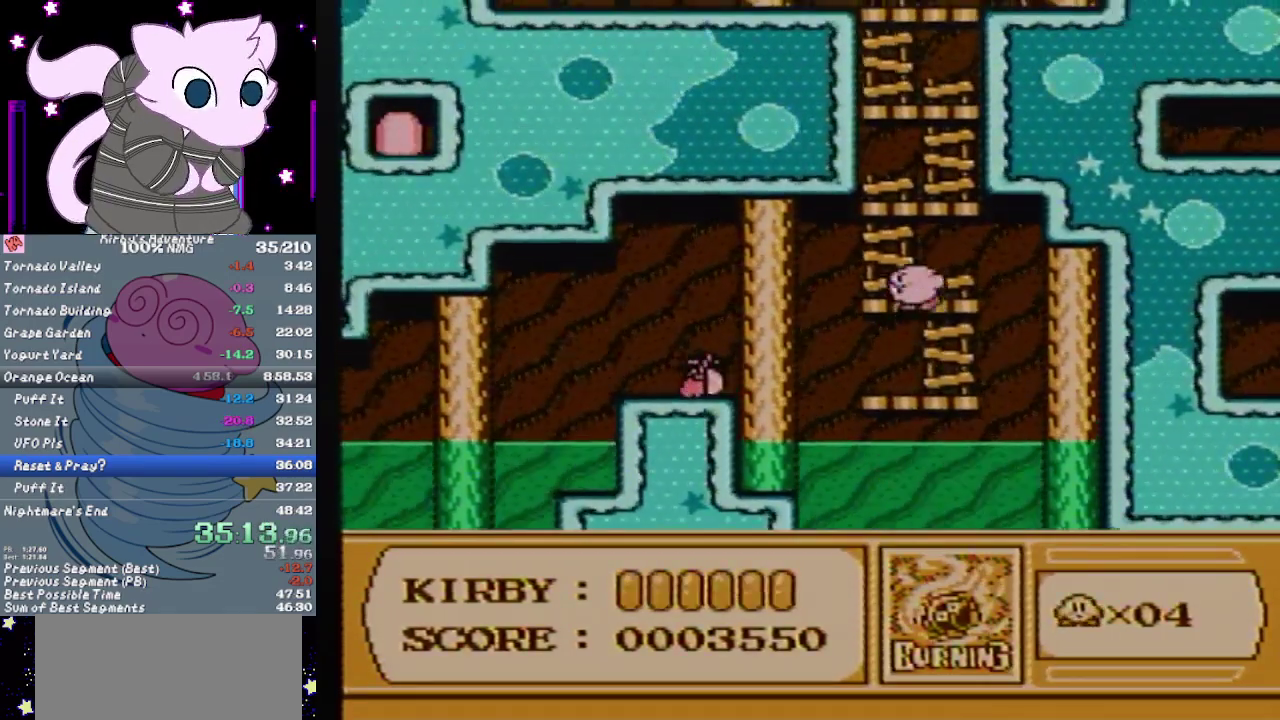
{"buttons": ["A"], "events": [[117, "DPAD_RIGHT", "down"], [283, "DPAD_RIGHT", "up"], [350, "DPAD_UP", "up"]]}
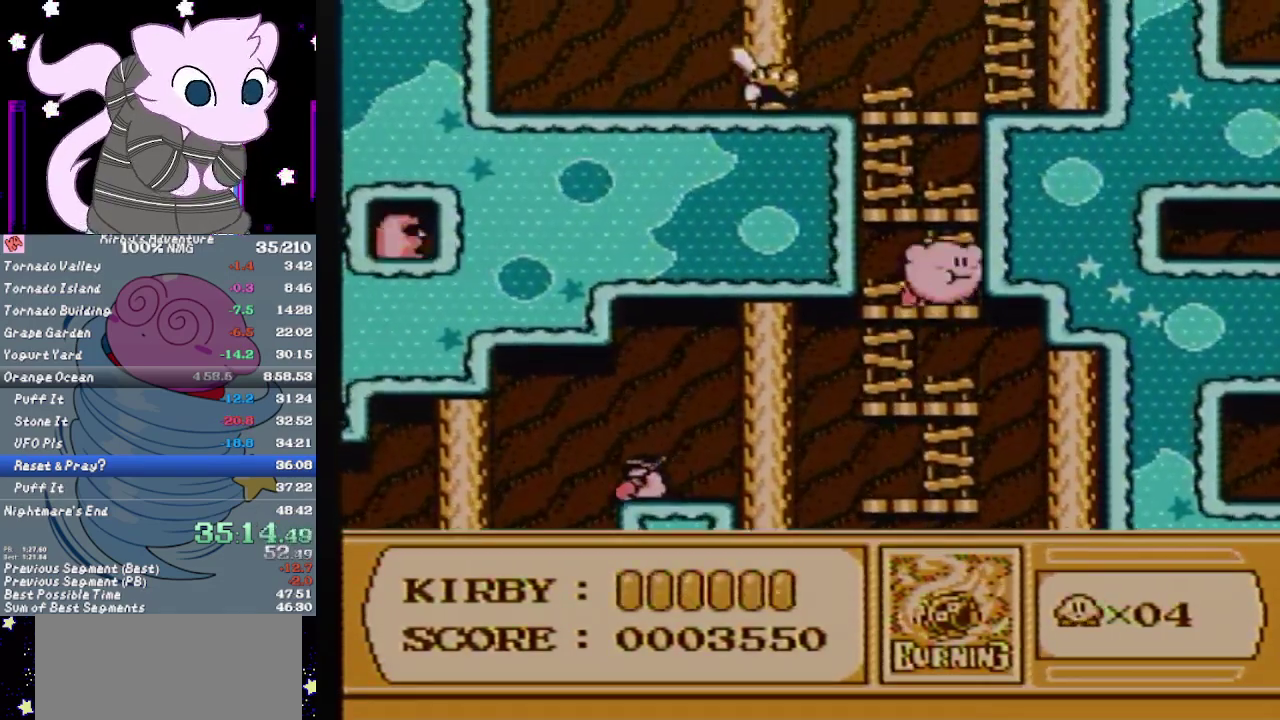
{"buttons": ["A"], "events": []}
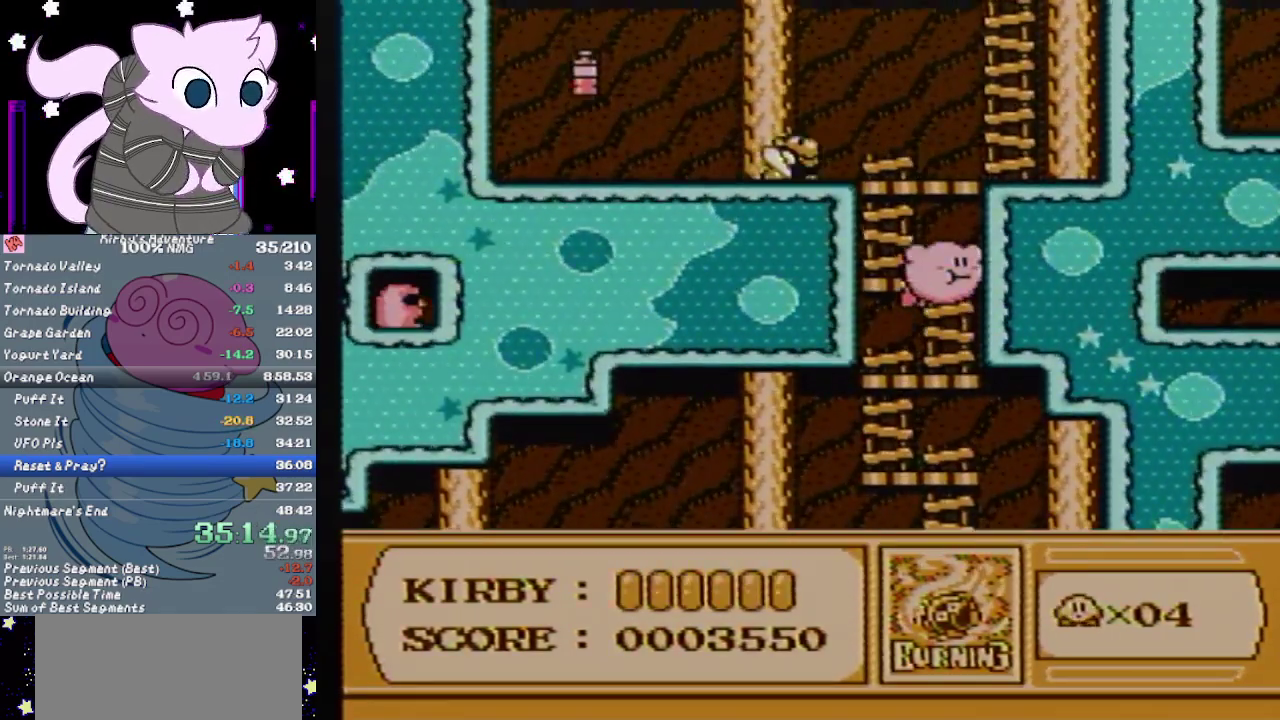
{"buttons": ["A"], "events": []}
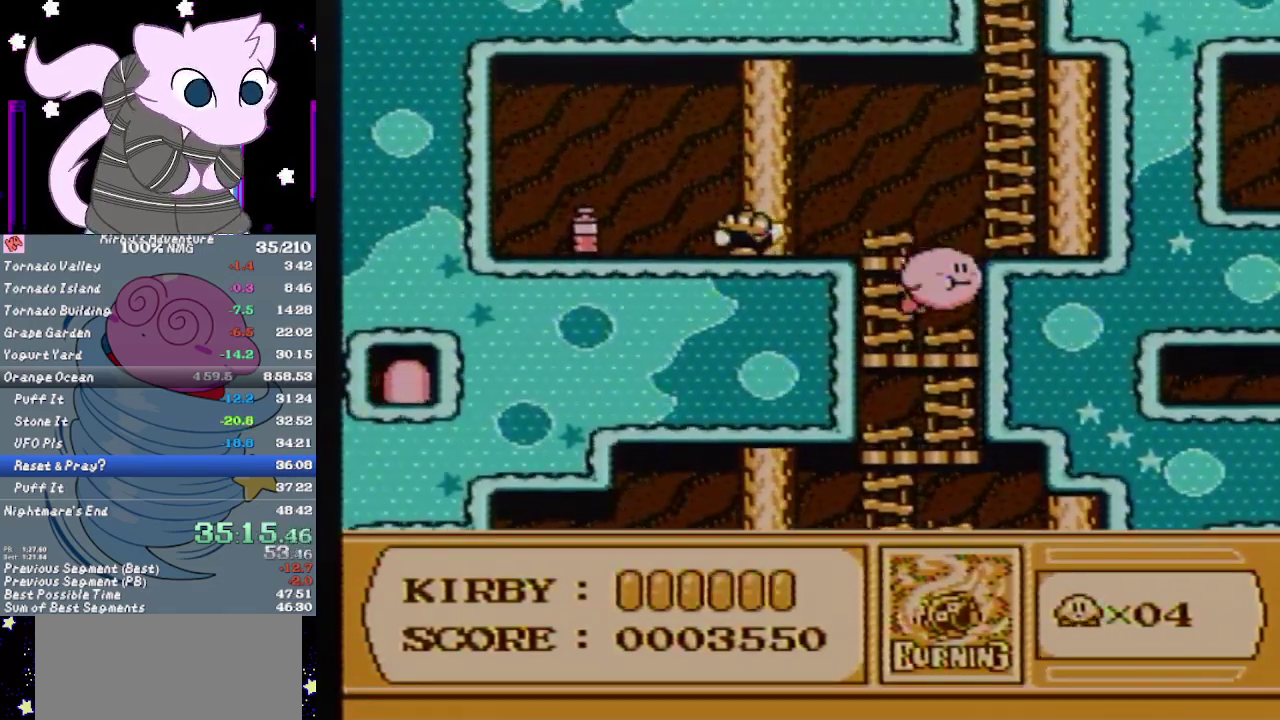
{"buttons": ["A", "DPAD_RIGHT"], "events": [[133, "DPAD_RIGHT", "down"]]}
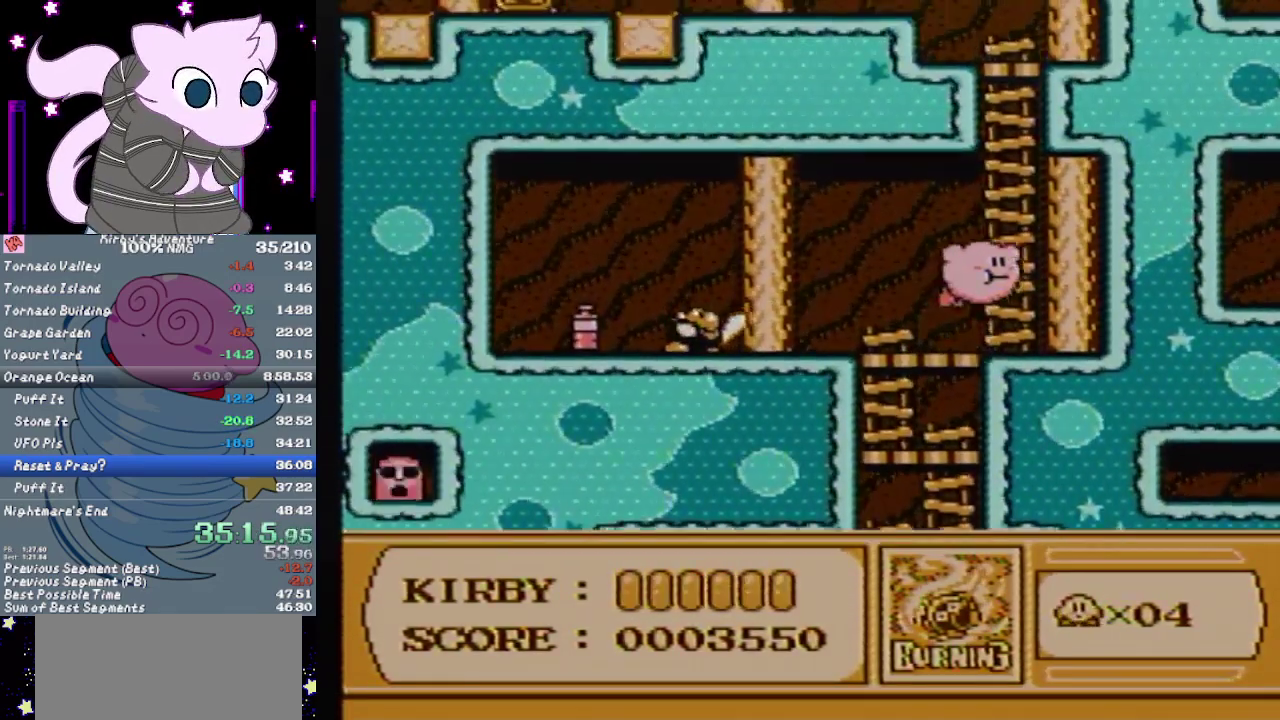
{"buttons": ["A"], "events": [[67, "DPAD_RIGHT", "up"], [333, "DPAD_LEFT", "down"], [417, "DPAD_LEFT", "up"]]}
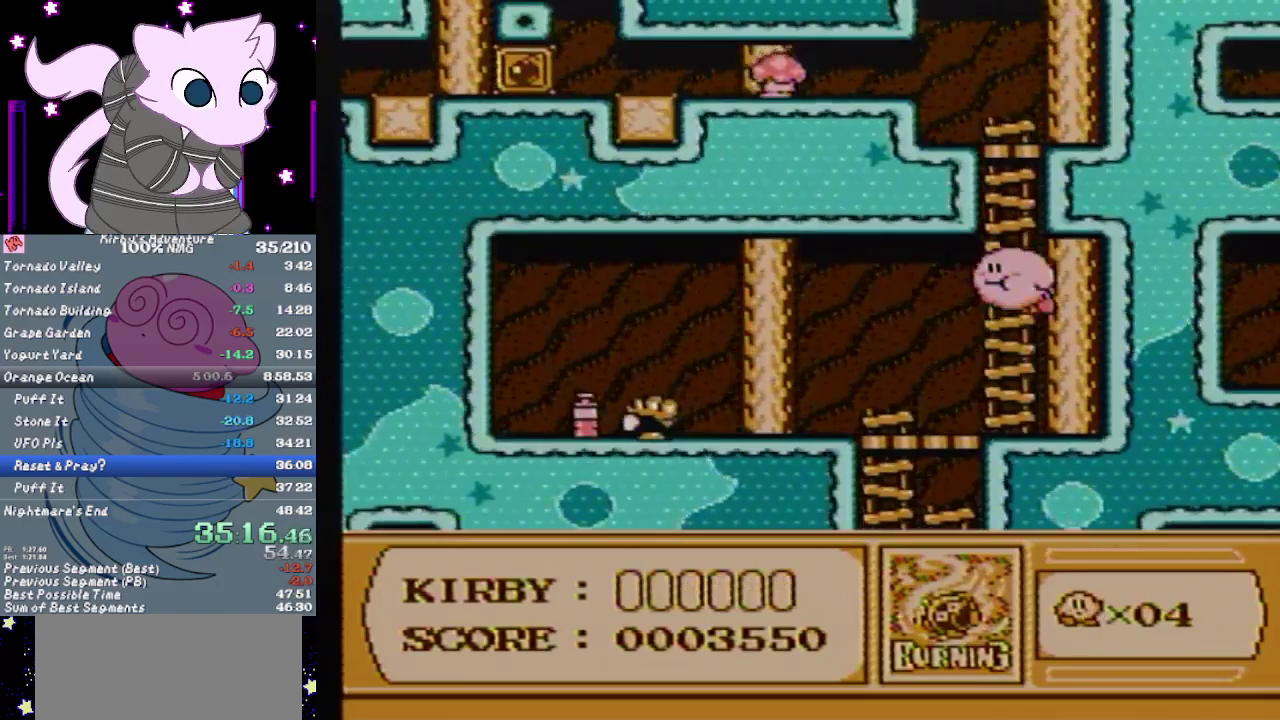
{"buttons": ["A"], "events": []}
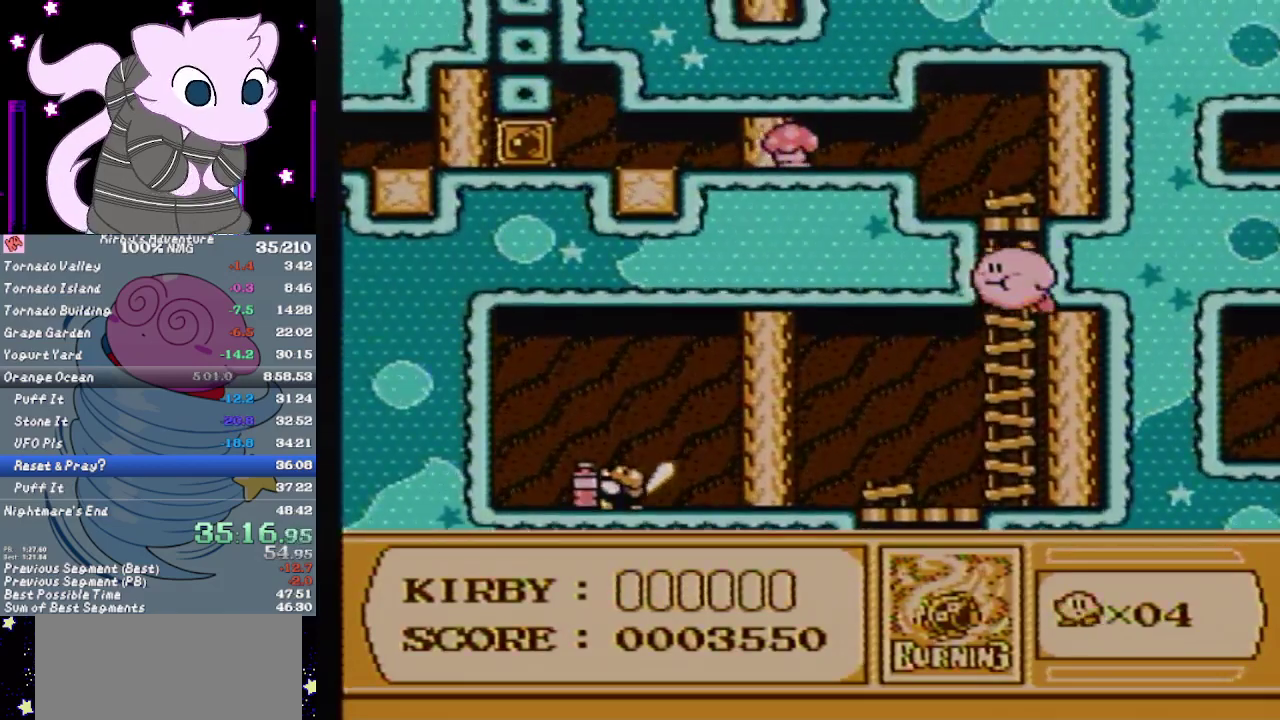
{"buttons": ["A", "DPAD_LEFT"], "events": [[117, "DPAD_LEFT", "down"]]}
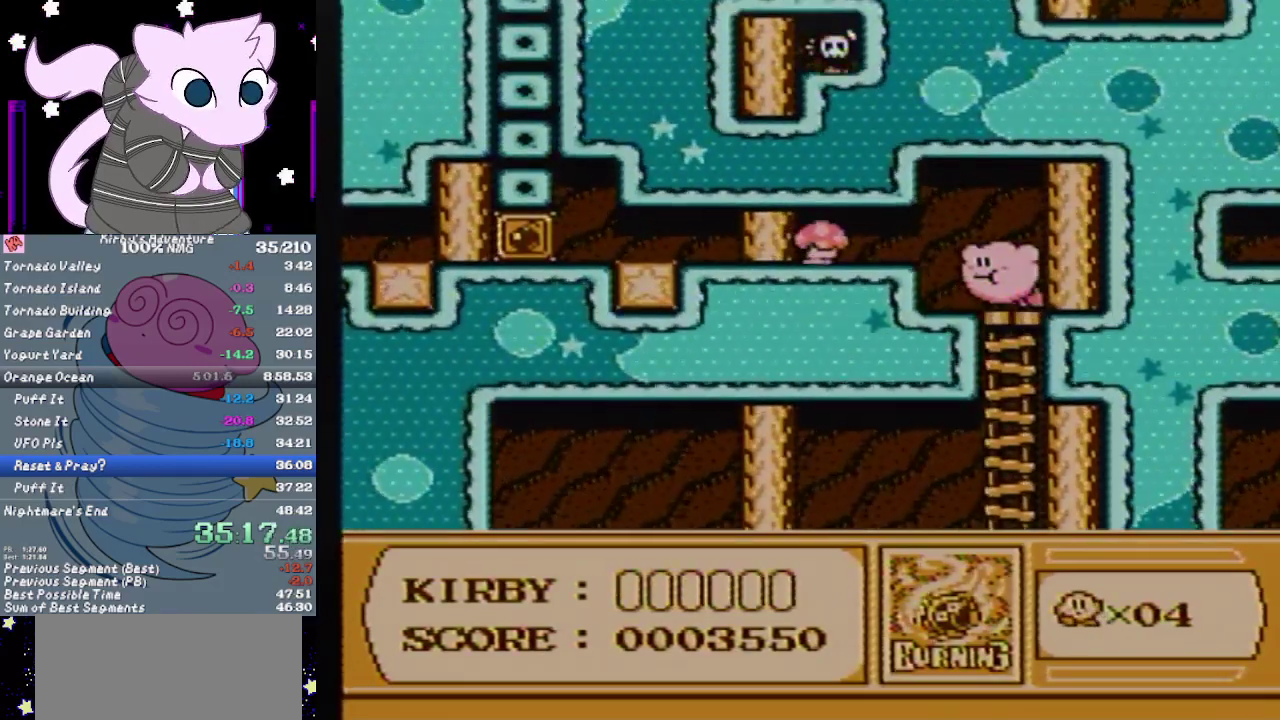
{"buttons": ["DPAD_LEFT"], "events": [[217, "A", "up"], [367, "B", "down"], [417, "B", "up"]]}
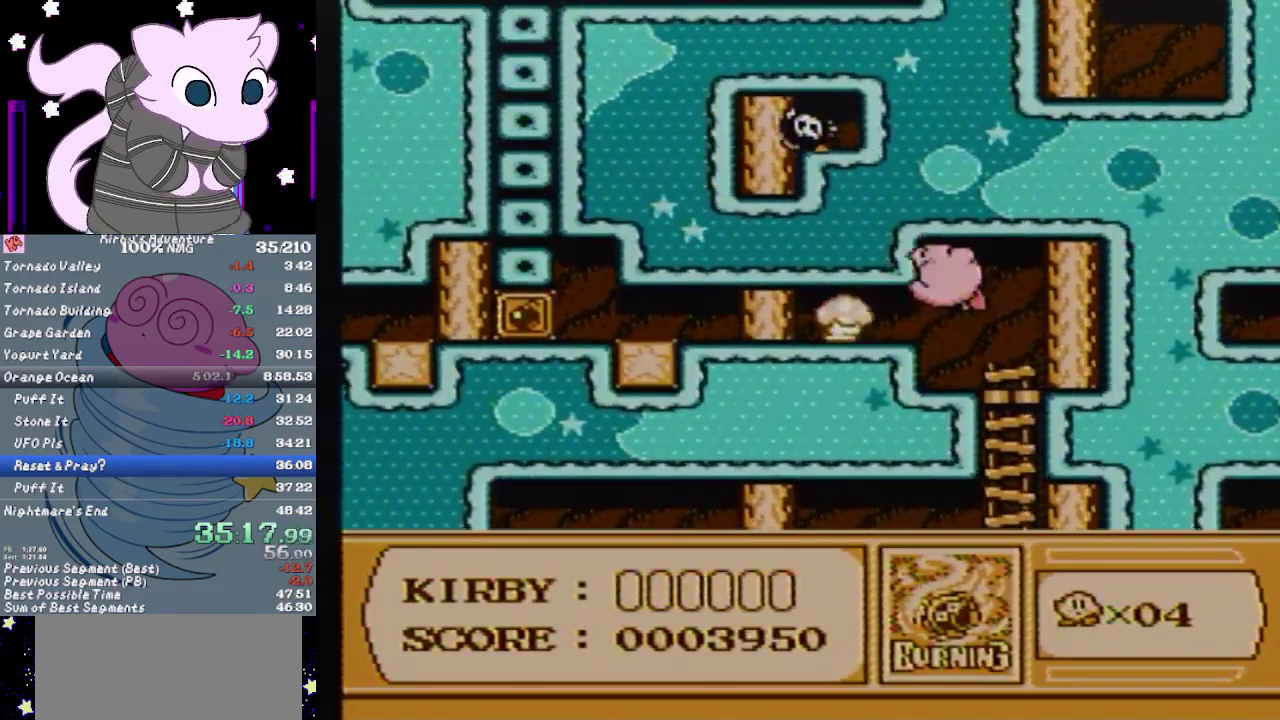
{"buttons": ["DPAD_LEFT"], "events": []}
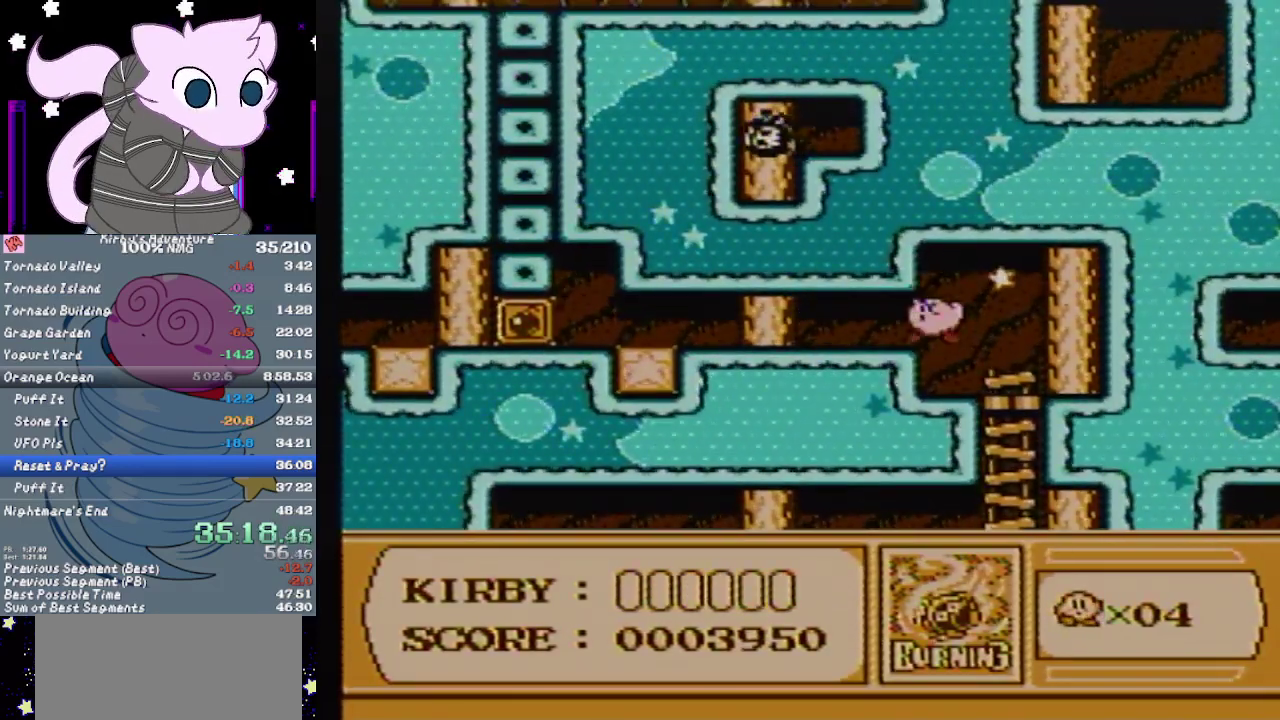
{"buttons": ["B"], "events": [[17, "B", "down"], [117, "DPAD_LEFT", "up"]]}
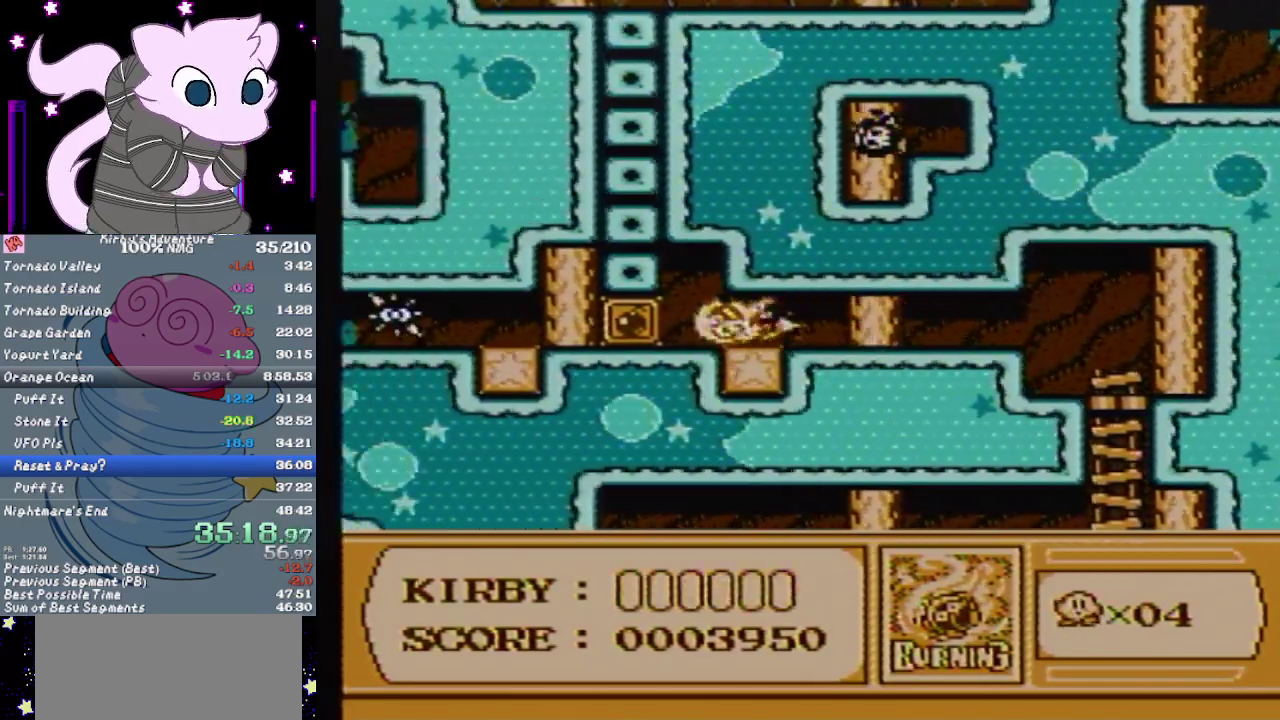
{"buttons": ["DPAD_UP"], "events": [[83, "DPAD_UP", "down"], [217, "B", "up"], [367, "A", "down"], [433, "A", "up"]]}
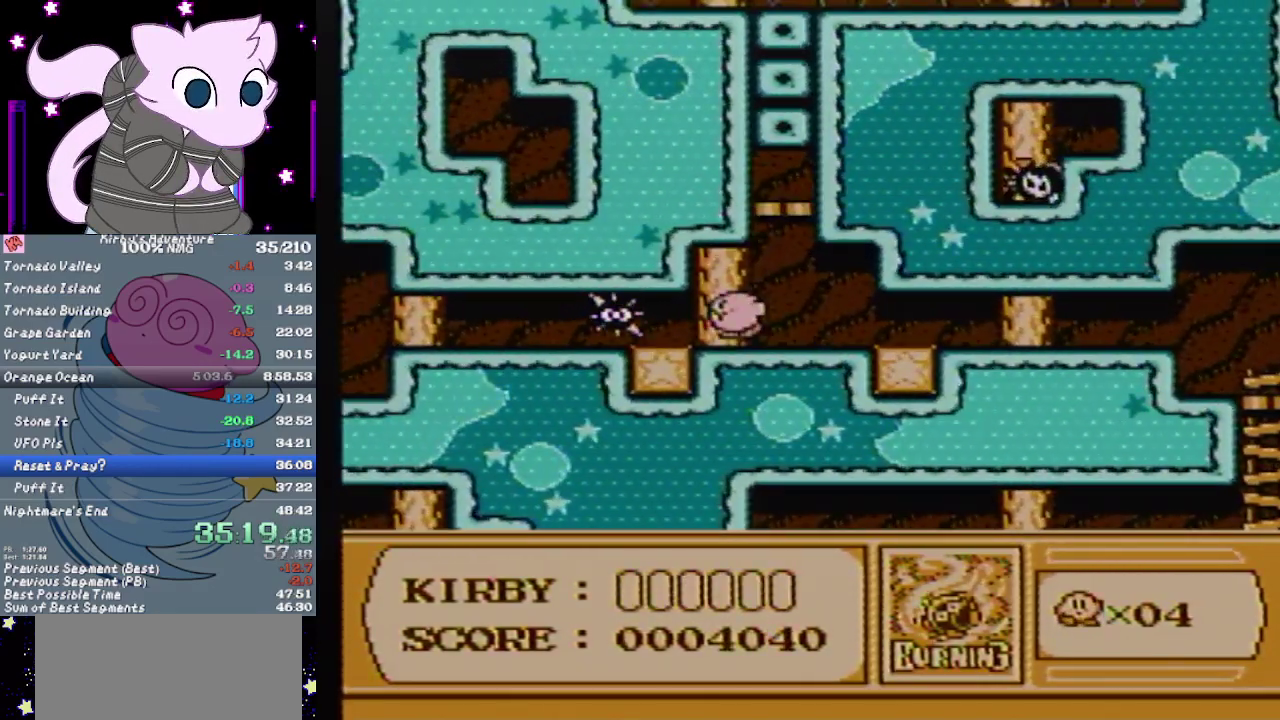
{"buttons": ["A", "DPAD_UP"], "events": [[33, "A", "down"]]}
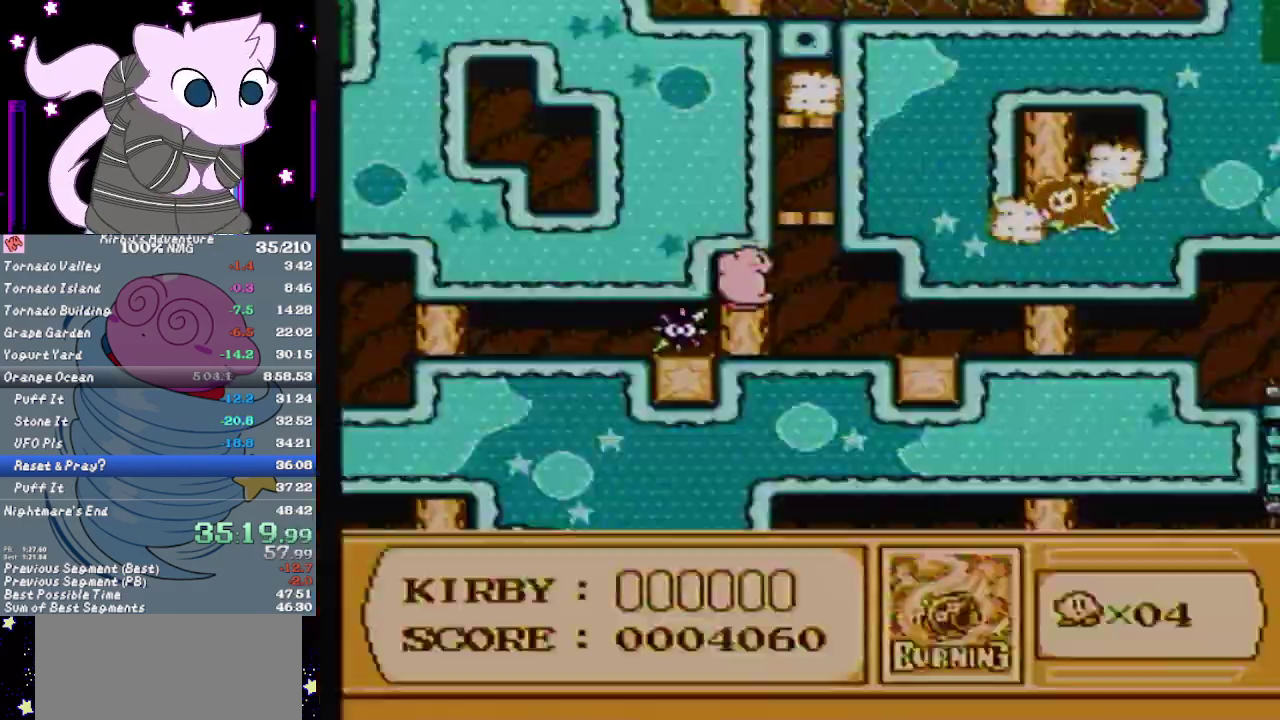
{"buttons": ["A"], "events": [[33, "DPAD_RIGHT", "down"], [400, "DPAD_UP", "up"], [500, "DPAD_RIGHT", "up"]]}
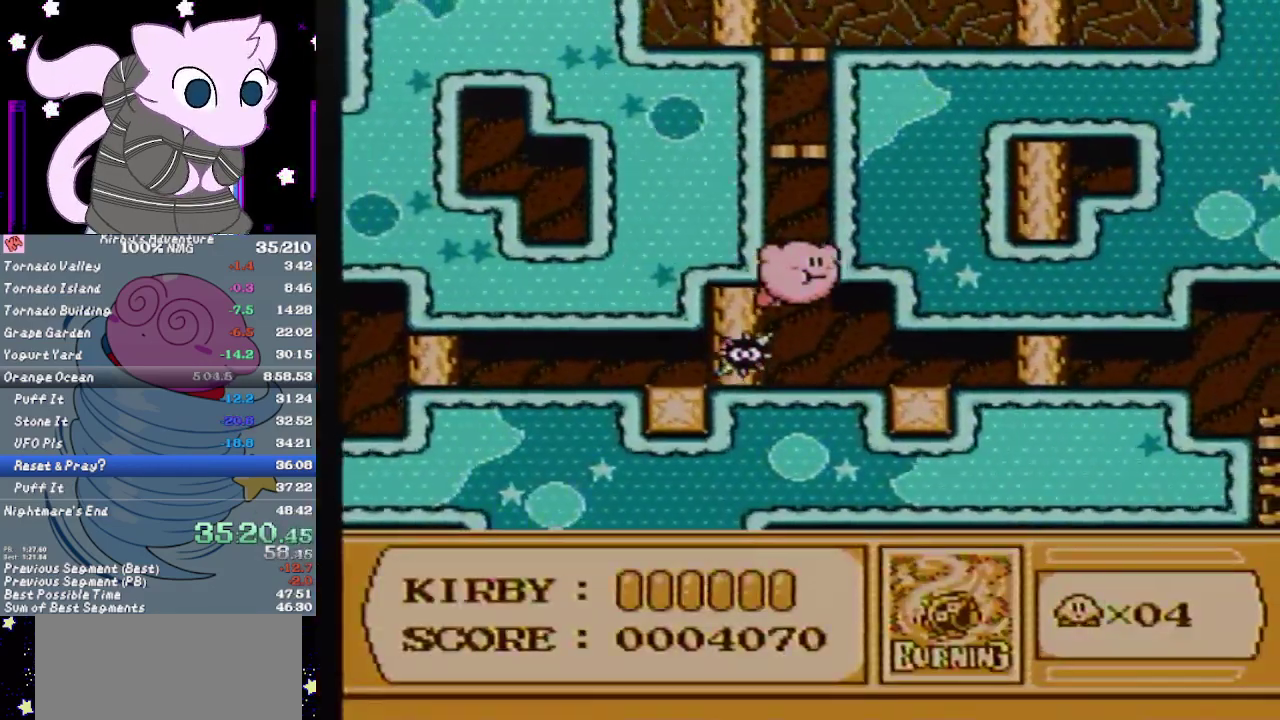
{"buttons": ["A", "DPAD_RIGHT"], "events": [[350, "DPAD_RIGHT", "down"]]}
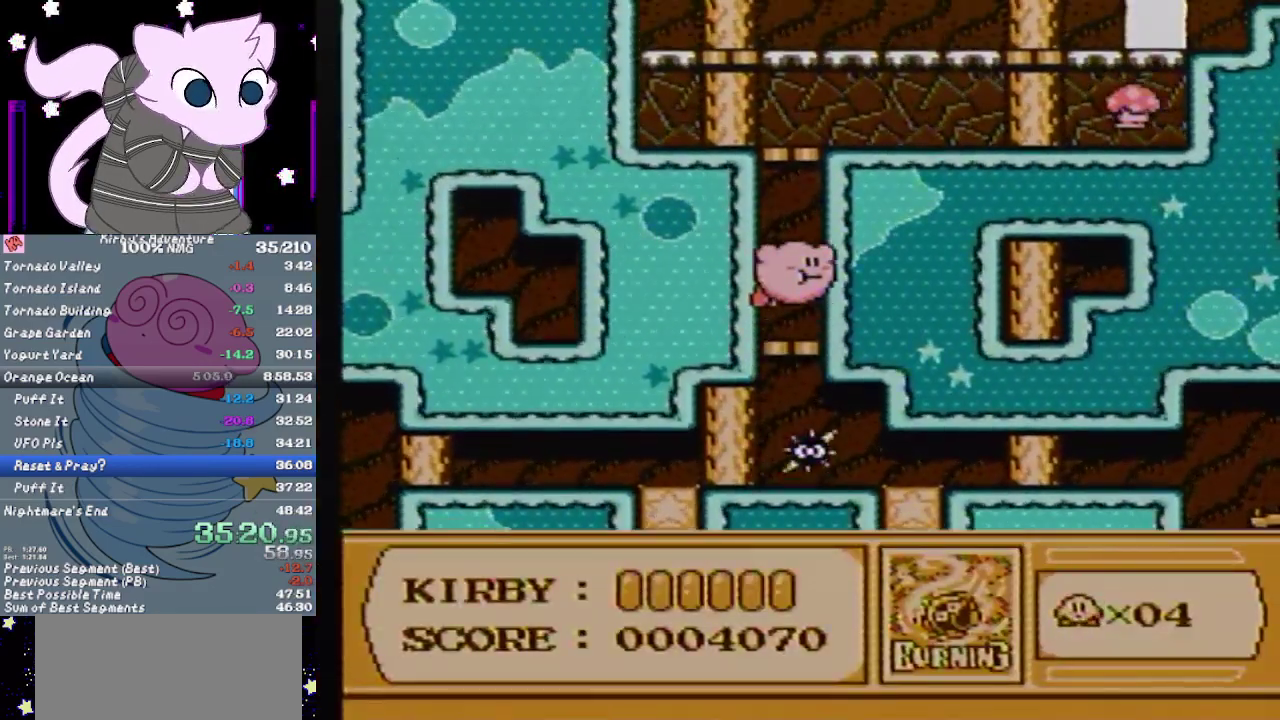
{"buttons": ["A", "DPAD_RIGHT"], "events": []}
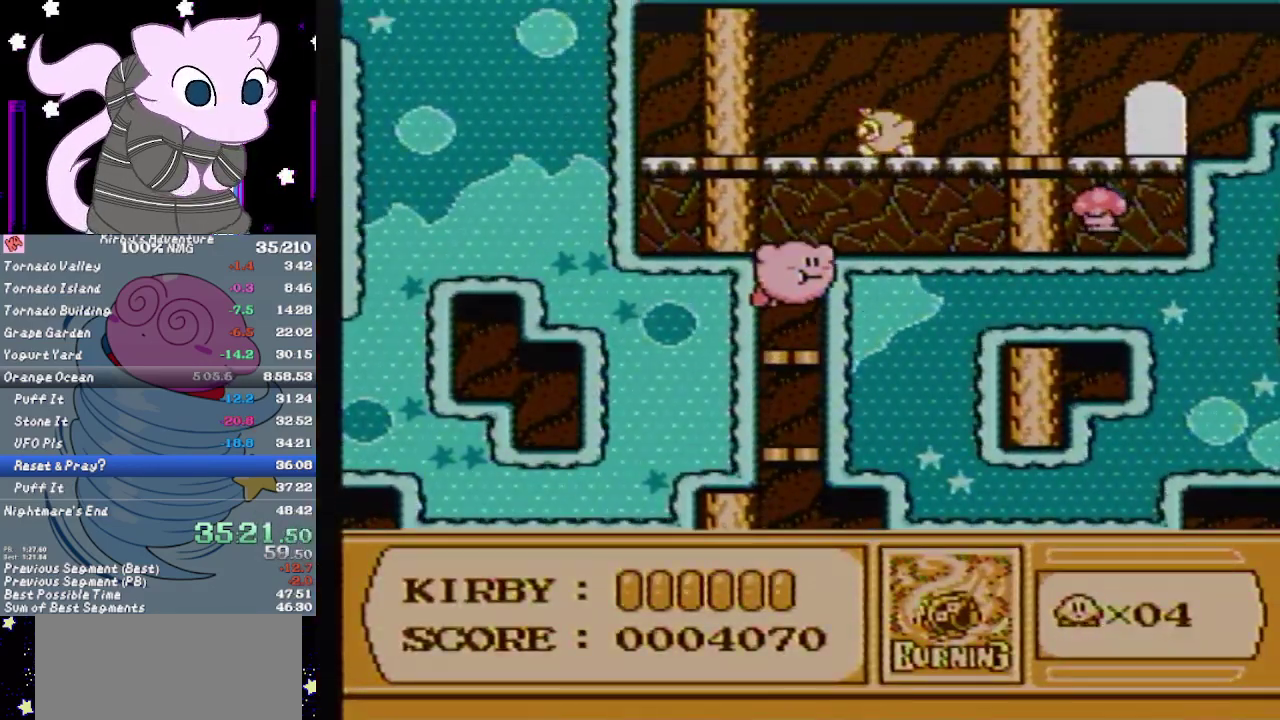
{"buttons": ["DPAD_RIGHT"], "events": [[167, "A", "up"]]}
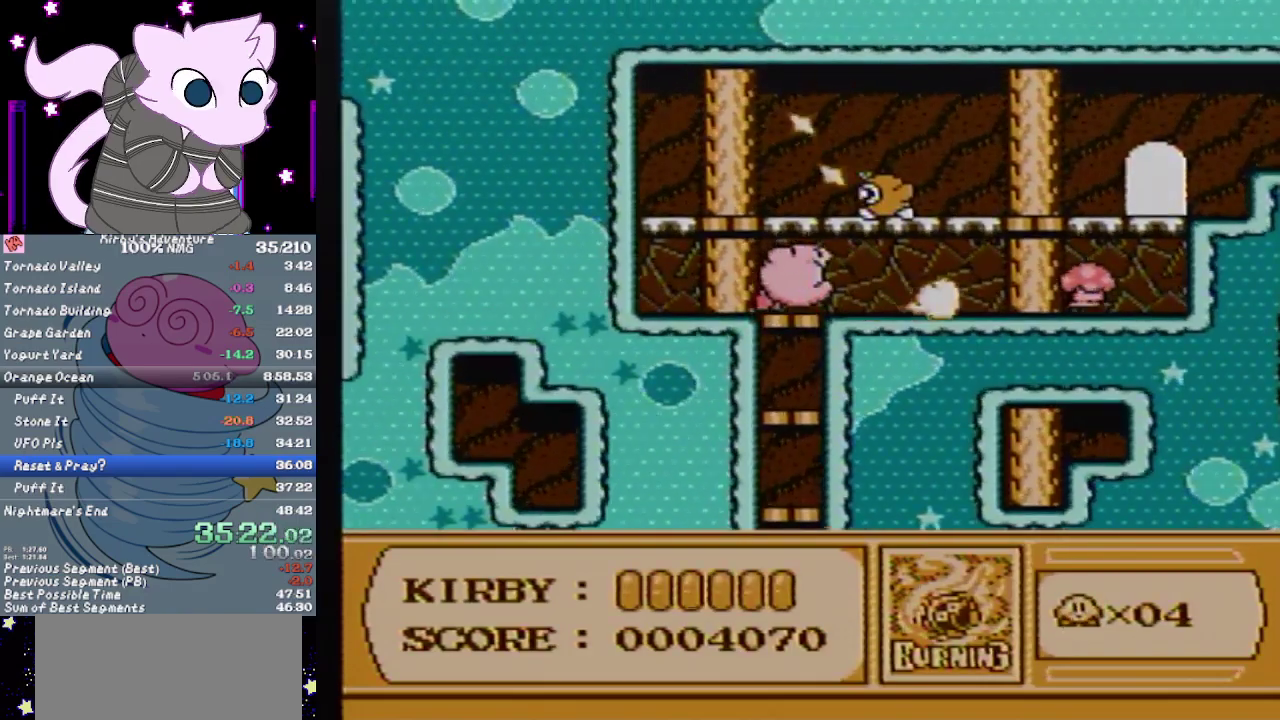
{"buttons": ["DPAD_RIGHT"], "events": []}
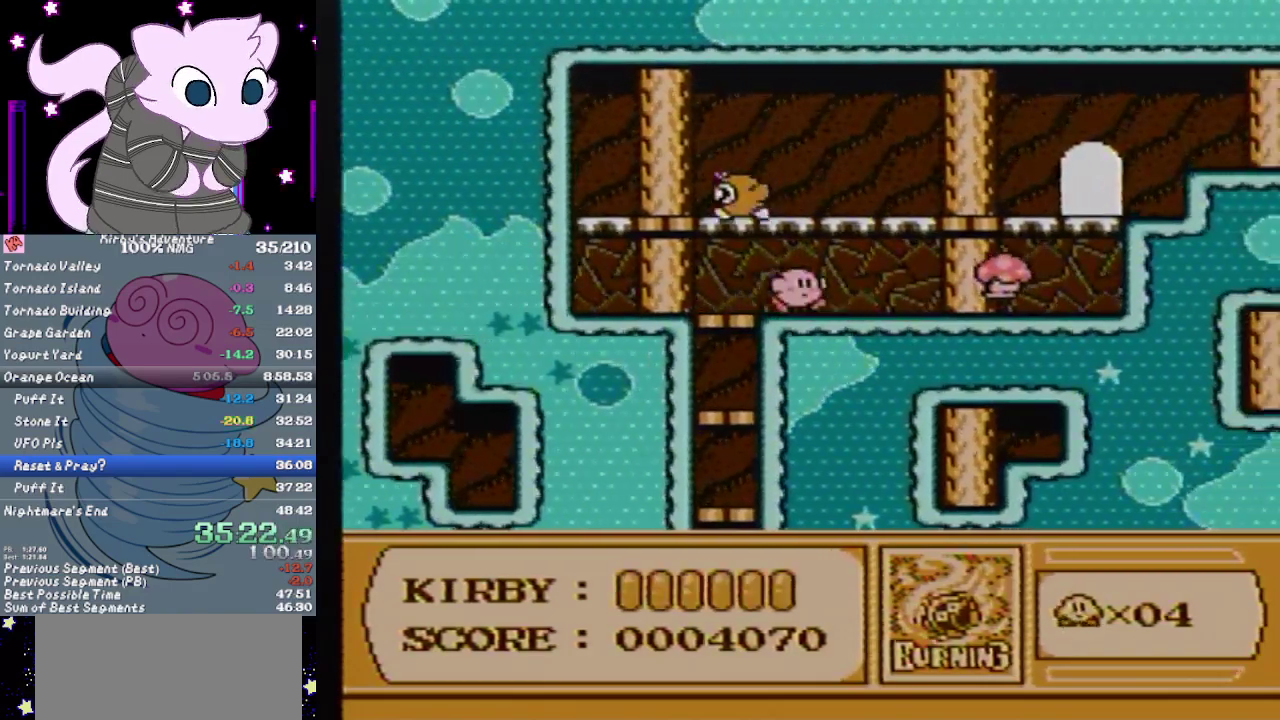
{"buttons": ["DPAD_RIGHT"], "events": [[17, "DPAD_RIGHT", "up"], [83, "DPAD_RIGHT", "down"], [200, "A", "down"], [483, "A", "up"]]}
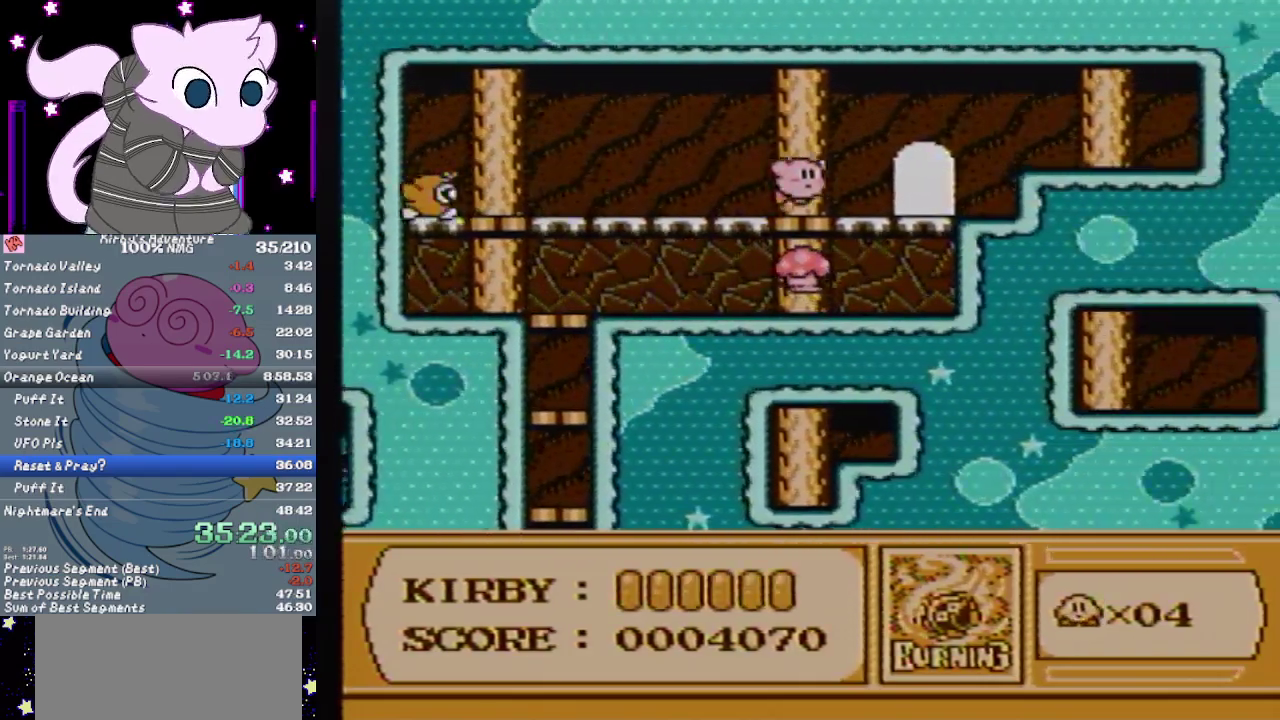
{"buttons": ["DPAD_RIGHT"], "events": [[233, "DPAD_UP", "down"], [300, "DPAD_RIGHT", "up"], [400, "DPAD_UP", "up"], [500, "DPAD_RIGHT", "down"]]}
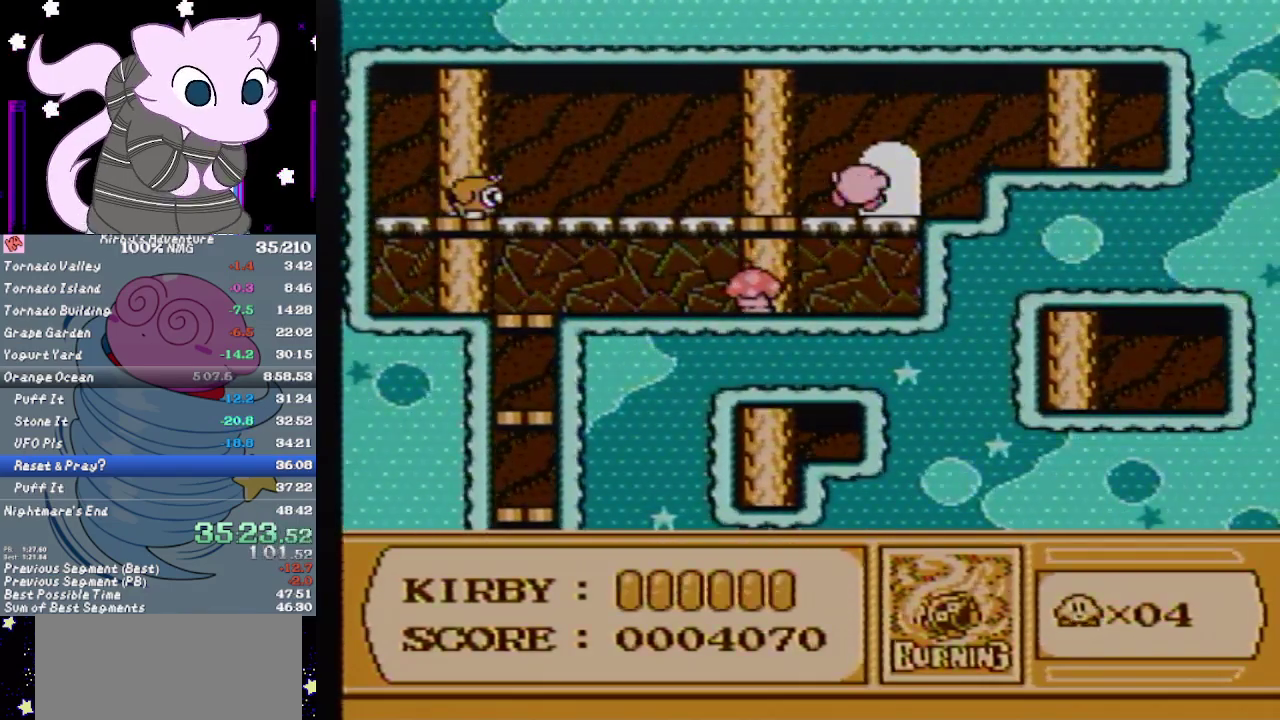
{"buttons": ["DPAD_RIGHT"], "events": []}
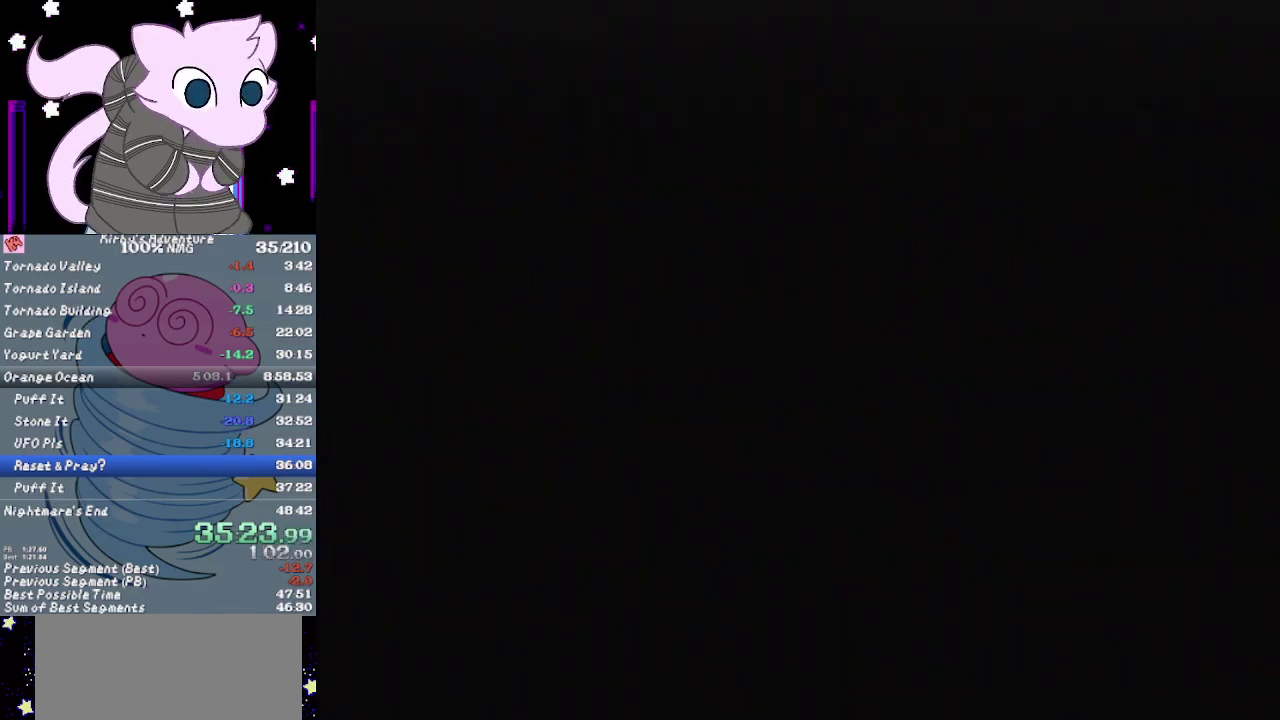
{"buttons": ["DPAD_RIGHT"], "events": []}
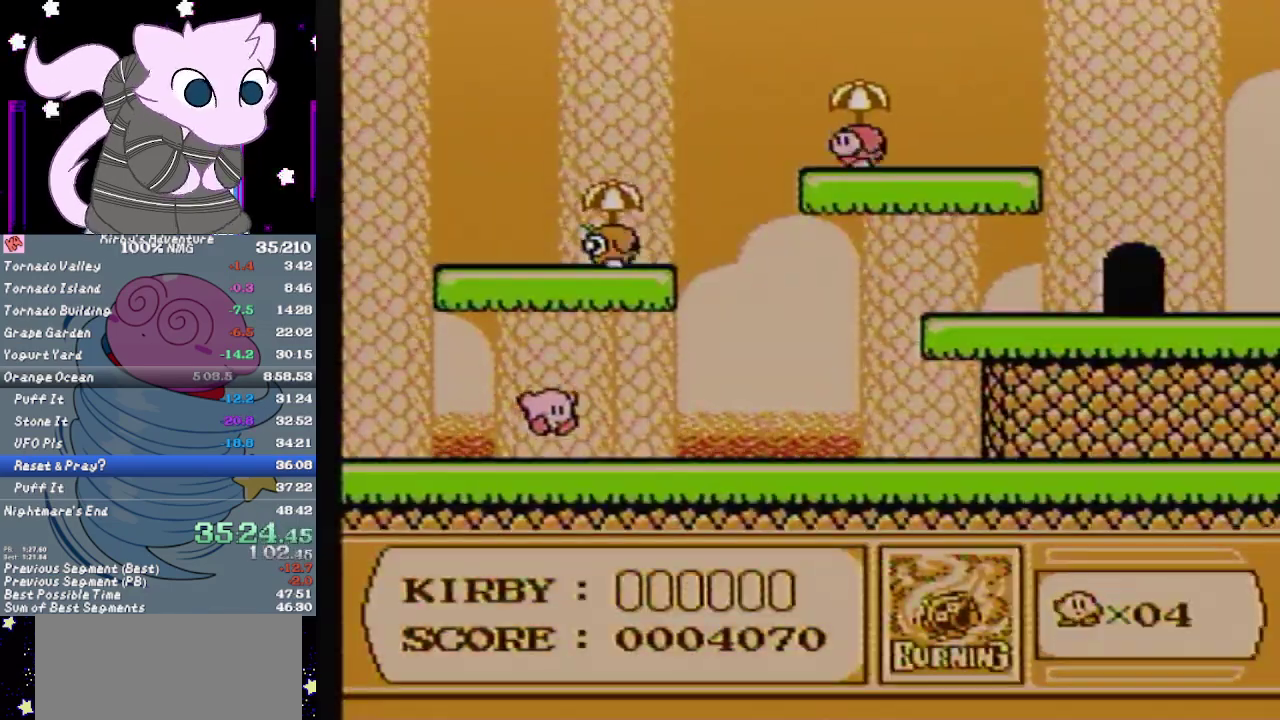
{"buttons": ["A", "DPAD_RIGHT"], "events": [[183, "A", "down"]]}
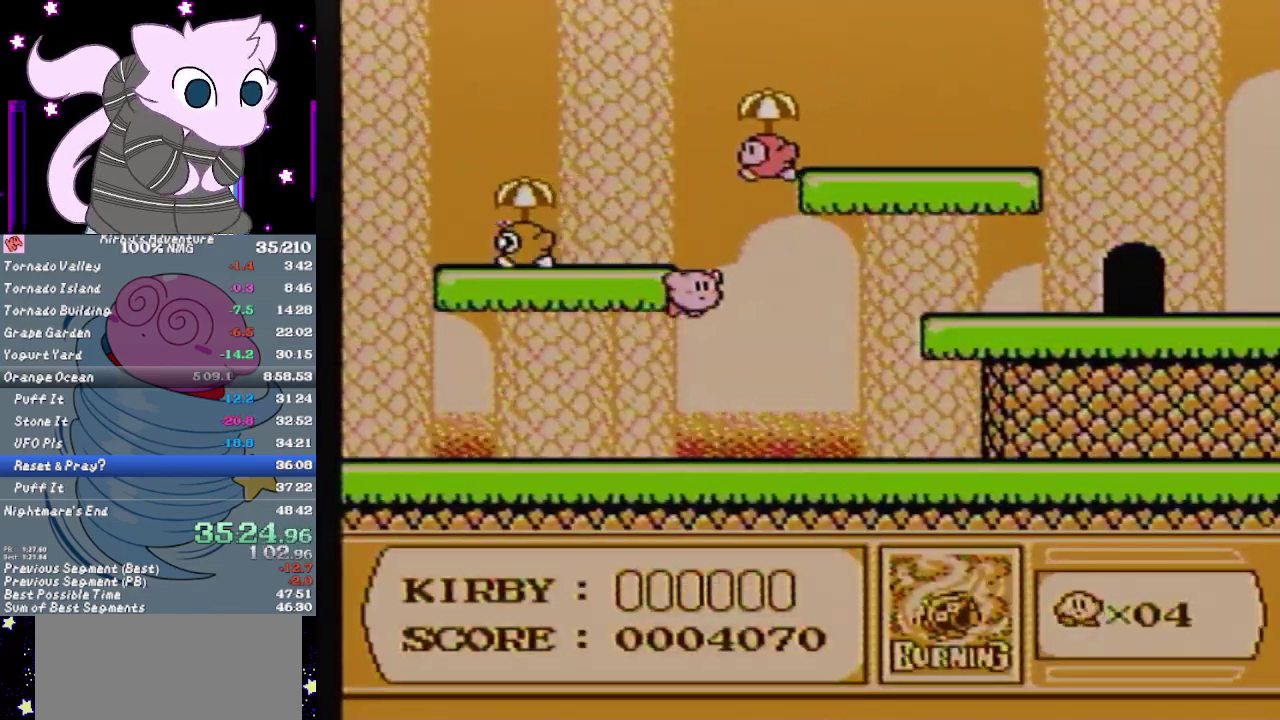
{"buttons": [], "events": [[50, "B", "down"], [117, "DPAD_RIGHT", "up"], [433, "B", "up"], [467, "A", "up"]]}
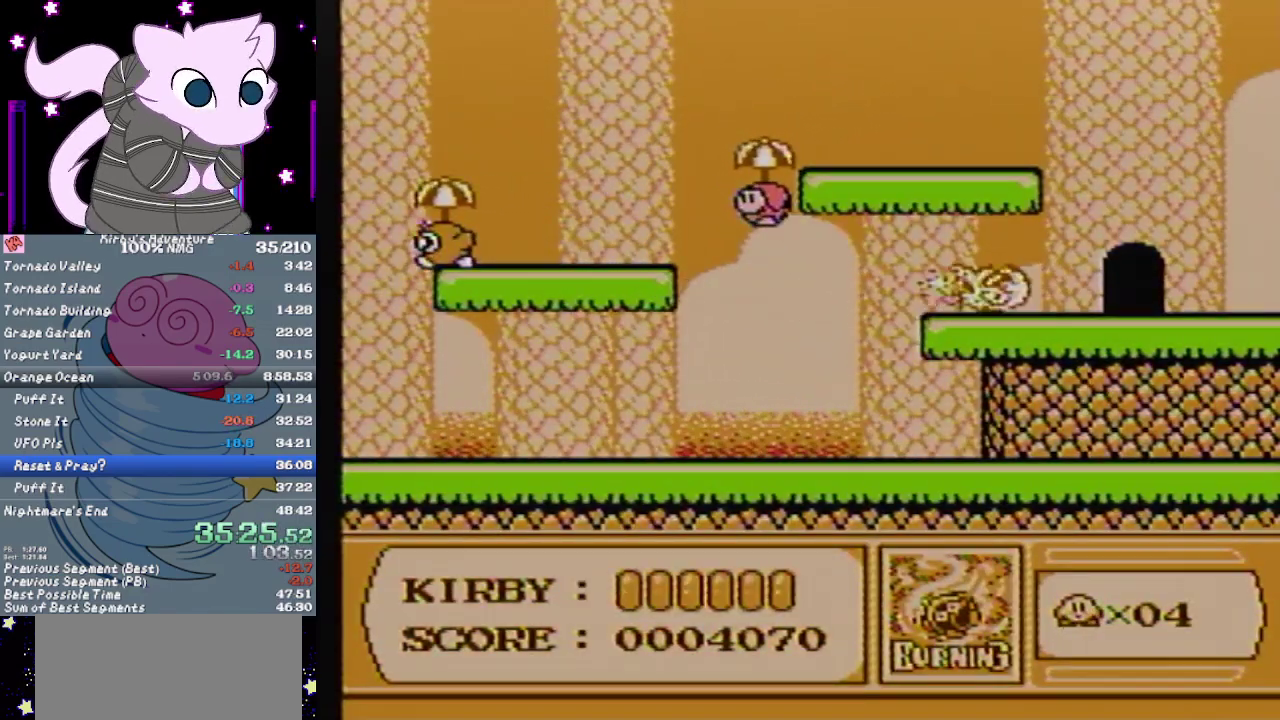
{"buttons": ["DPAD_UP"], "events": [[50, "DPAD_UP", "down"]]}